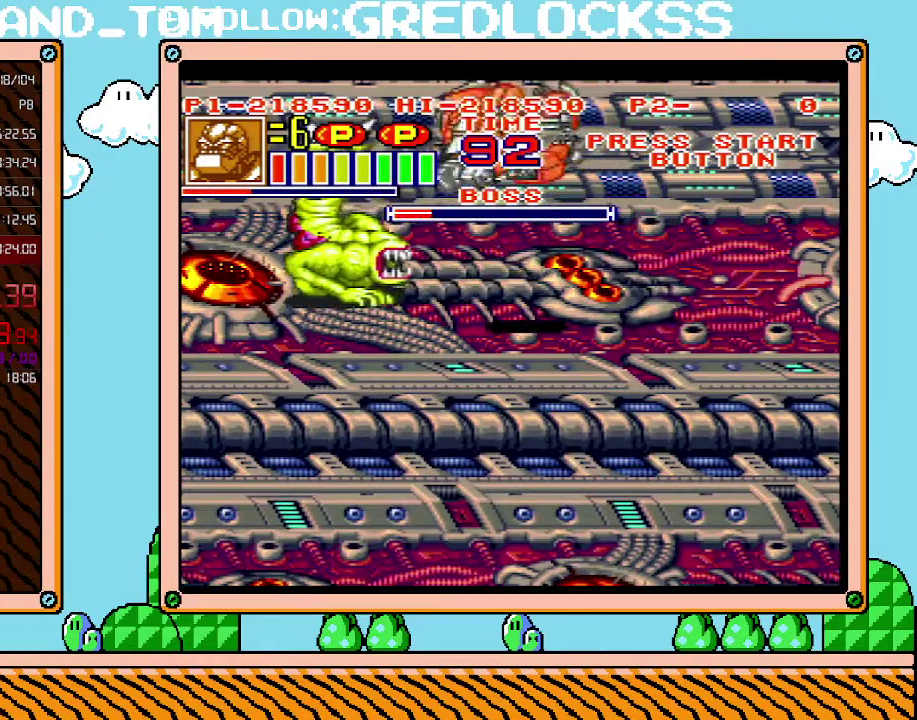
Gameplay with a controller (Nintendo layout); each line is a JSON object with the inputs held at the frame after it. "events" lists button and stick changes between this image and that frame as [ms after this image, input, new state], when the widget could be followed in between. Not read: L3 R3.
{"buttons": ["DPAD_UP"], "events": [[33, "DPAD_DOWN", "down"], [417, "DPAD_DOWN", "up"], [417, "DPAD_UP", "down"]]}
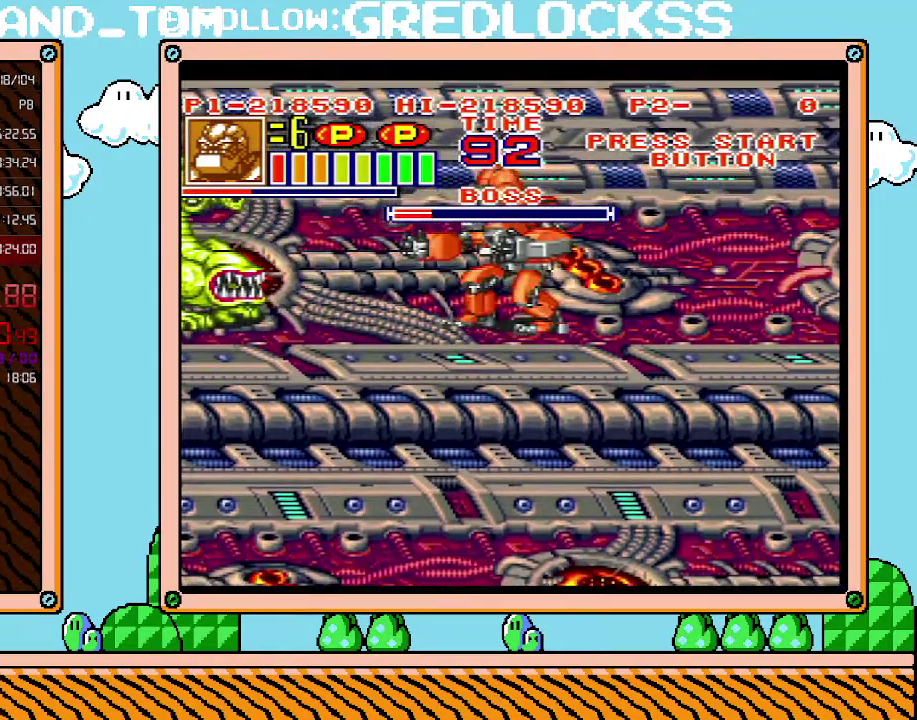
{"buttons": ["DPAD_DOWN"], "events": [[467, "DPAD_DOWN", "down"], [467, "DPAD_UP", "up"]]}
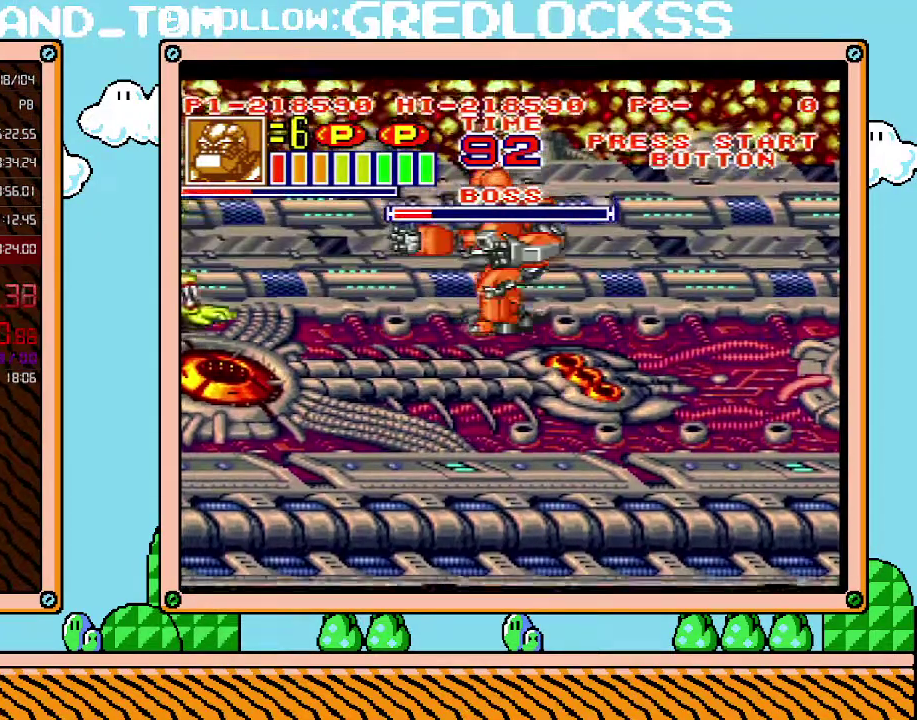
{"buttons": ["L1"], "events": [[383, "L1", "down"], [417, "DPAD_DOWN", "up"]]}
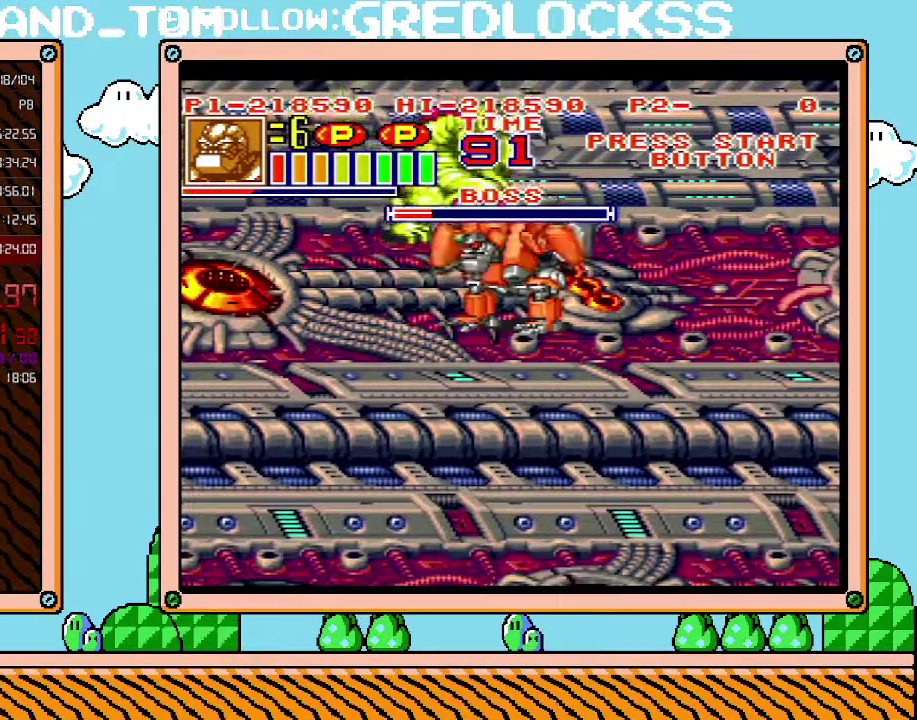
{"buttons": [], "events": [[500, "L1", "up"]]}
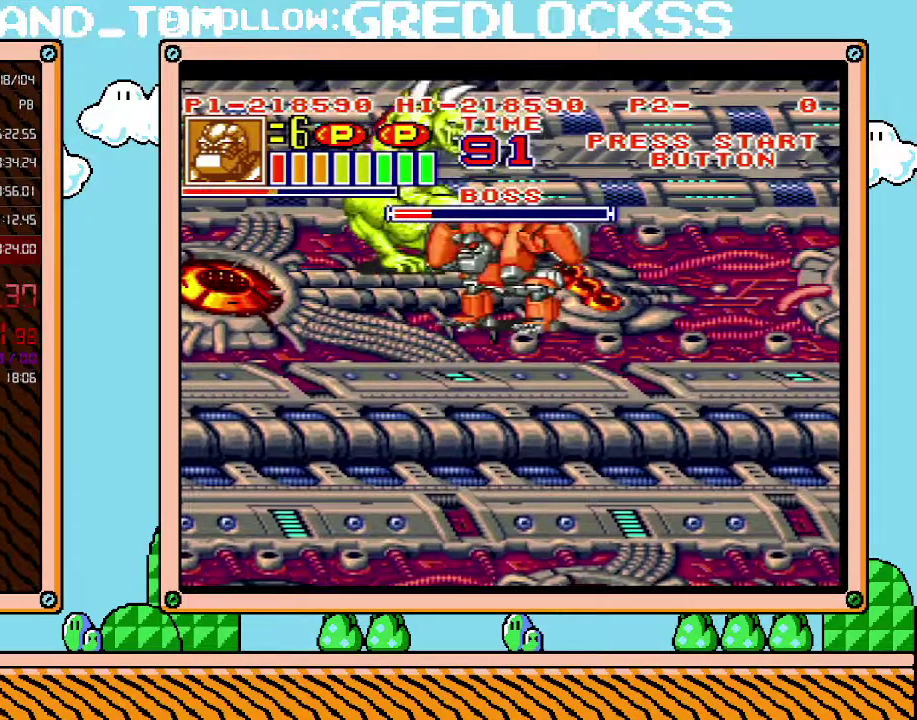
{"buttons": [], "events": [[33, "DPAD_LEFT", "down"], [100, "B", "down"], [183, "B", "up"], [250, "X", "down"], [283, "R1", "down"], [350, "X", "up"], [383, "R1", "up"], [417, "X", "down"], [467, "X", "up"], [500, "DPAD_LEFT", "up"]]}
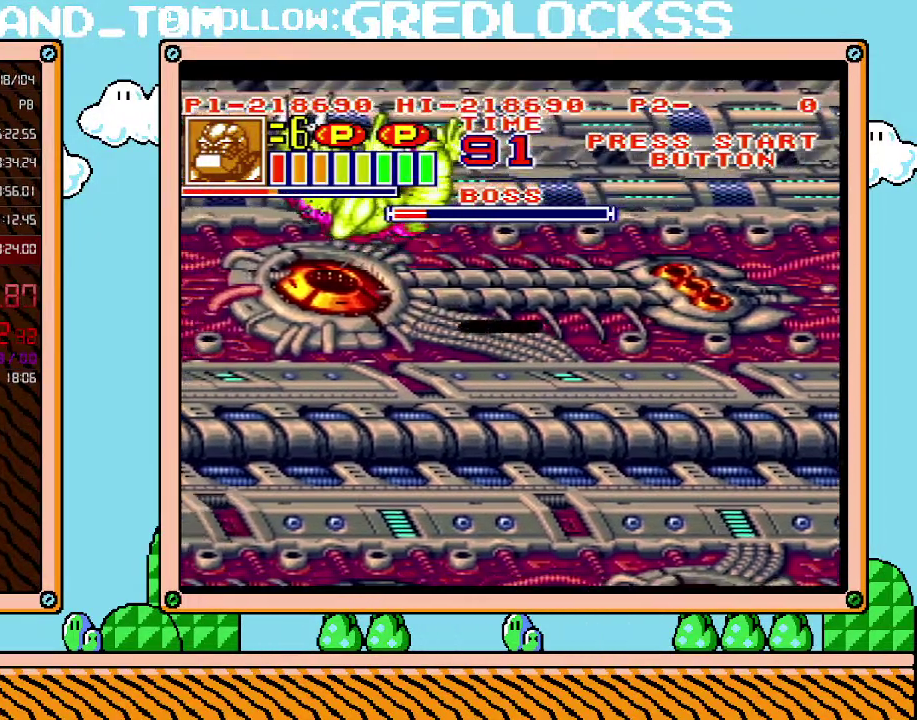
{"buttons": ["L1"], "events": [[67, "R1", "down"], [67, "X", "down"], [100, "L1", "down"], [133, "X", "up"], [167, "R1", "up"]]}
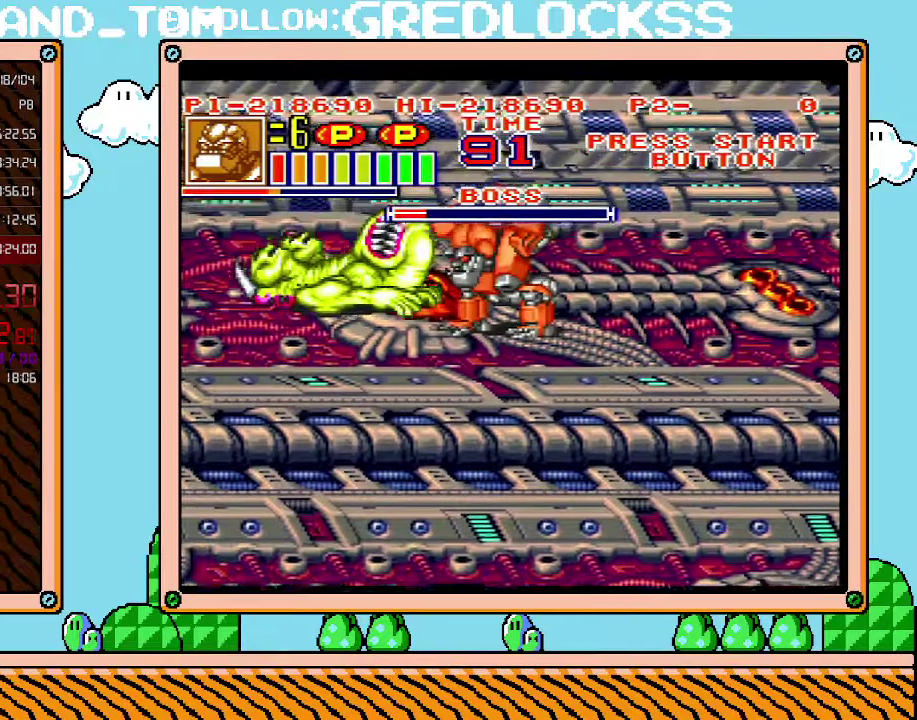
{"buttons": ["L1"], "events": []}
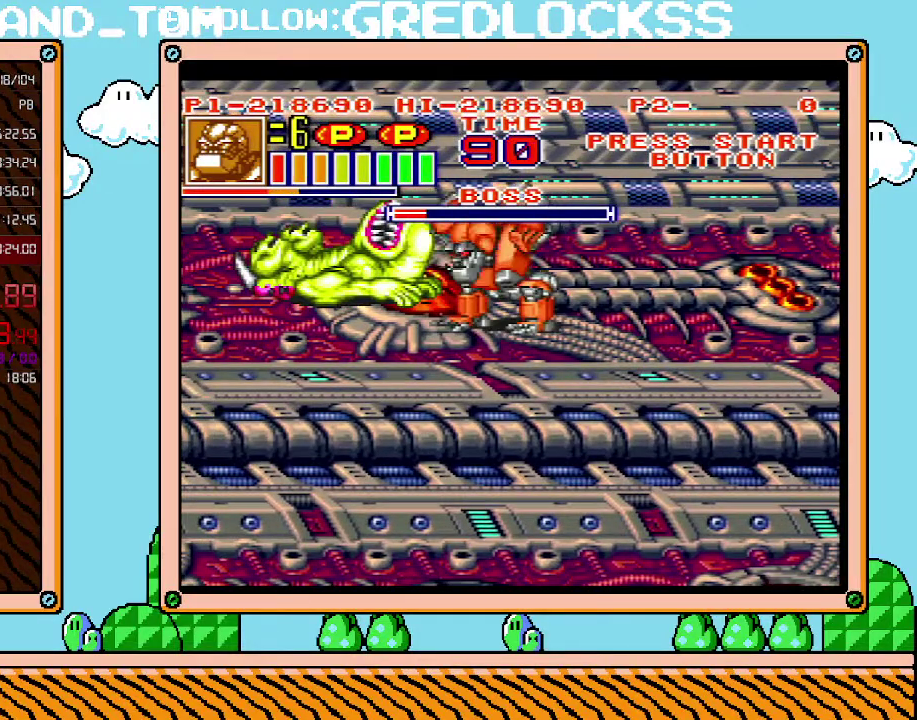
{"buttons": ["L1"], "events": []}
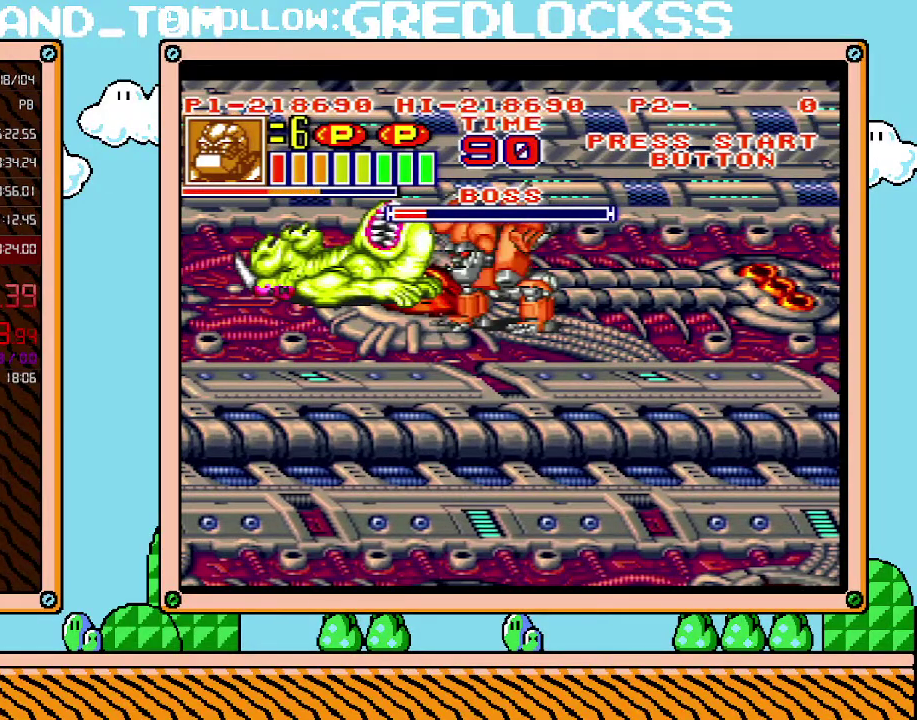
{"buttons": ["L1"], "events": []}
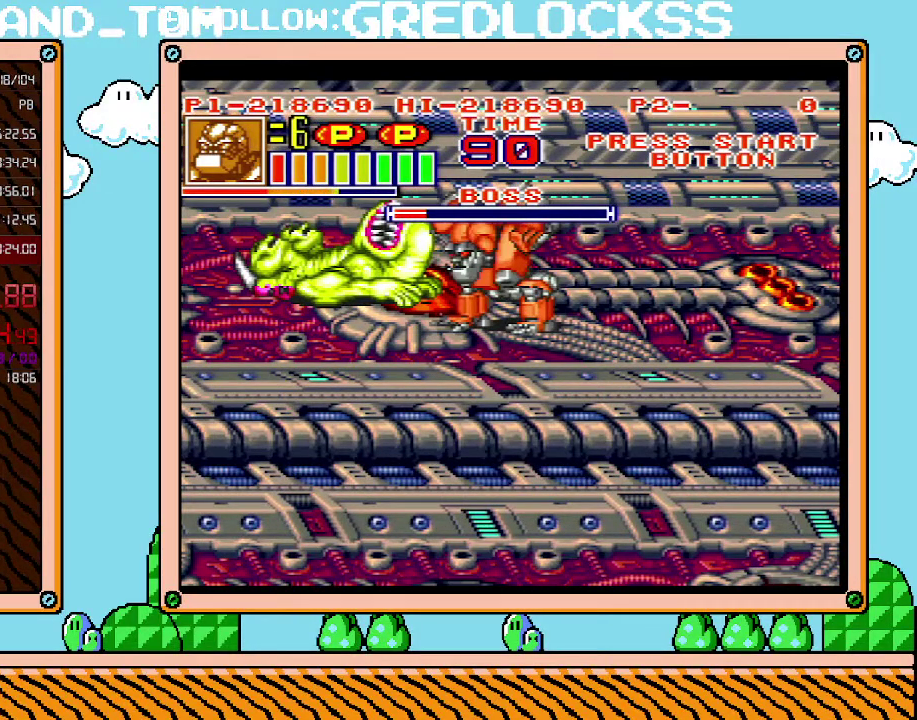
{"buttons": ["L1"], "events": [[167, "B", "down"], [217, "B", "up"], [283, "B", "down"], [467, "B", "up"]]}
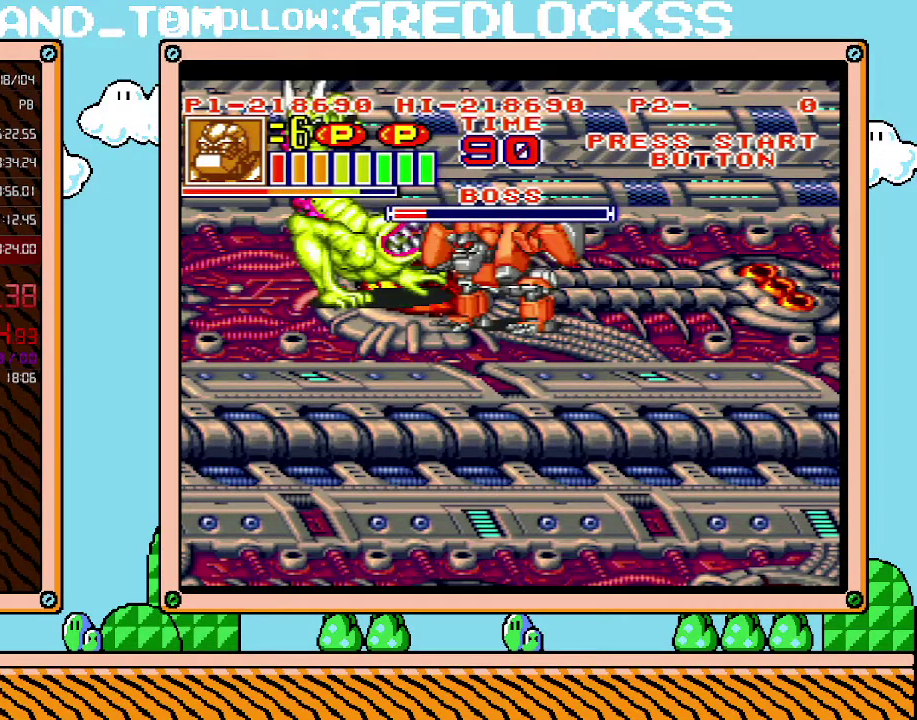
{"buttons": ["L1"], "events": [[33, "B", "down"], [100, "B", "up"], [167, "B", "down"], [217, "B", "up"], [283, "B", "down"], [350, "B", "up"], [400, "B", "down"], [467, "B", "up"]]}
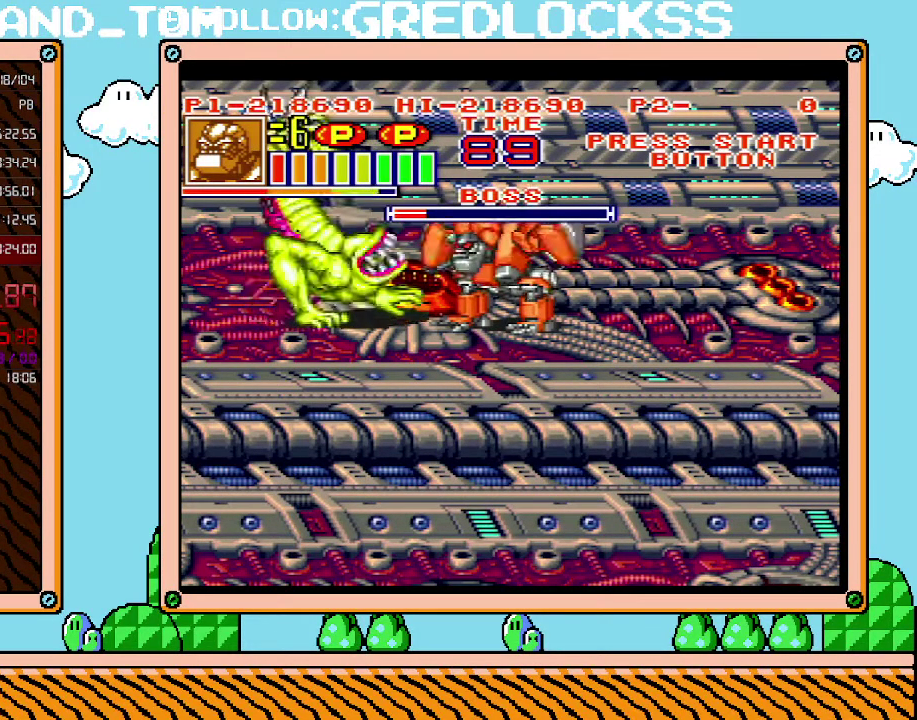
{"buttons": ["B", "L1"], "events": [[33, "B", "down"], [67, "B", "up"], [150, "B", "down"], [183, "B", "up"], [250, "B", "down"], [317, "B", "up"], [383, "B", "down"], [450, "B", "up"], [500, "B", "down"]]}
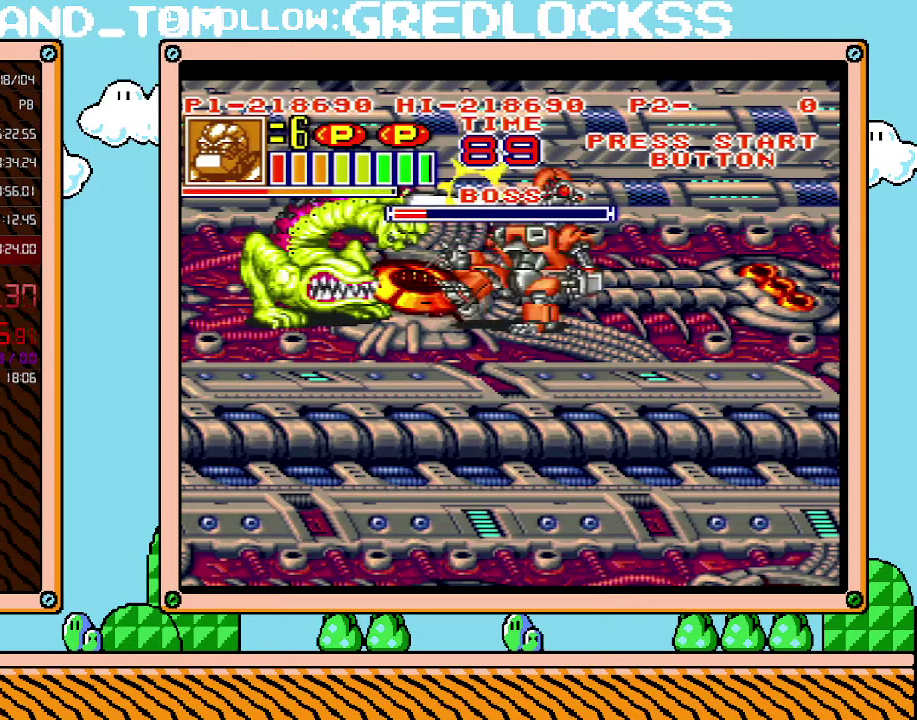
{"buttons": ["L1"], "events": [[33, "B", "up"], [133, "B", "down"], [167, "B", "up"], [217, "B", "down"], [283, "B", "up"], [317, "B", "down"], [383, "B", "up"], [433, "B", "down"], [500, "B", "up"]]}
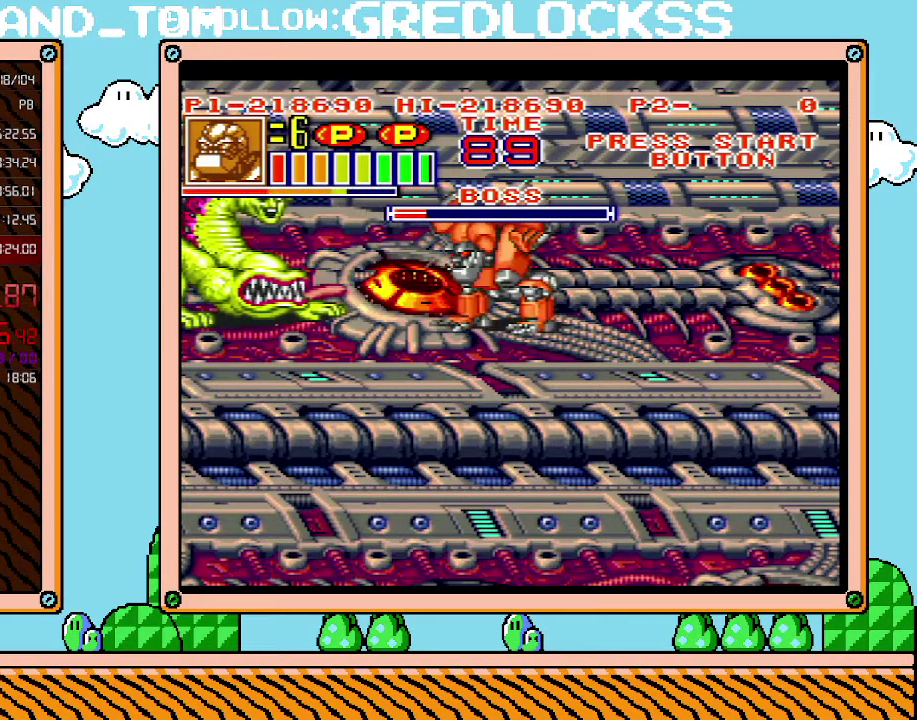
{"buttons": ["DPAD_LEFT"], "events": [[133, "L1", "up"], [250, "DPAD_LEFT", "down"], [450, "X", "down"], [500, "X", "up"]]}
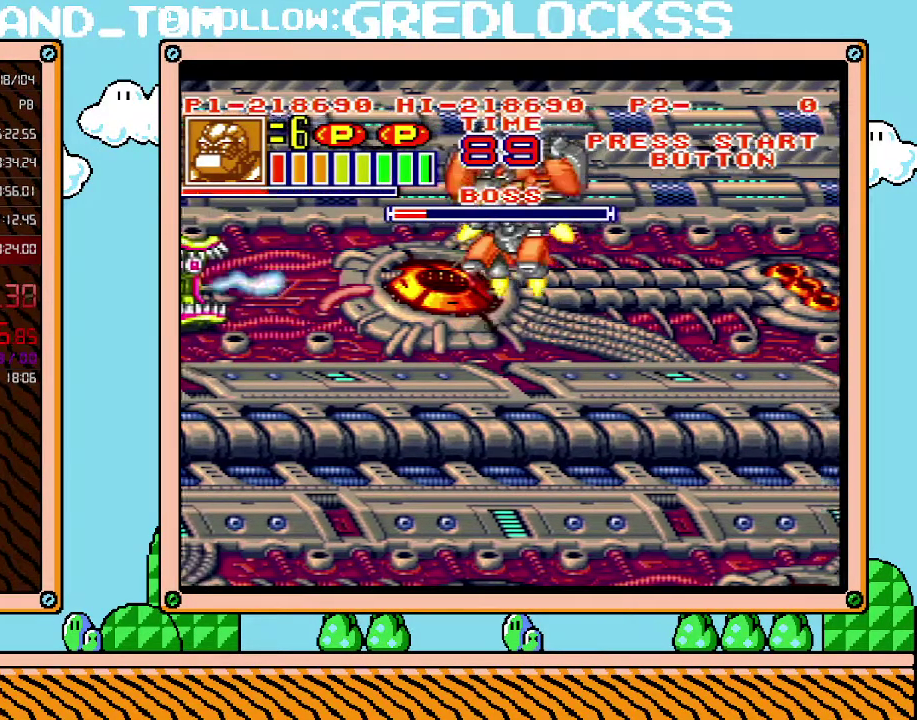
{"buttons": ["DPAD_LEFT"], "events": [[67, "X", "down"], [133, "X", "up"], [200, "X", "down"], [250, "X", "up"], [317, "X", "down"], [383, "X", "up"], [433, "X", "down"], [500, "X", "up"]]}
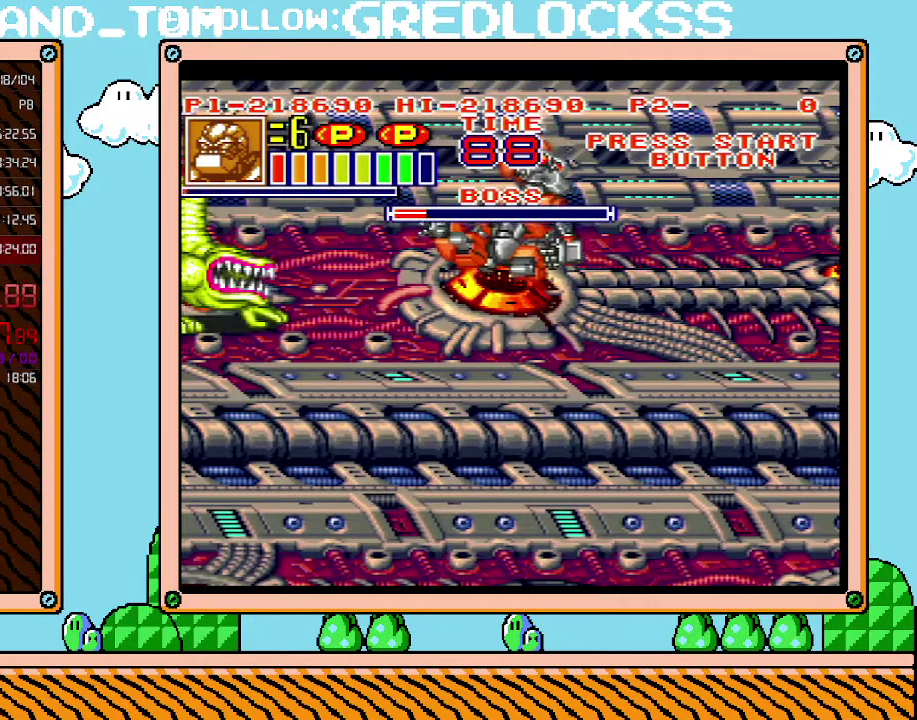
{"buttons": ["DPAD_LEFT"], "events": [[67, "X", "down"], [250, "X", "up"], [317, "X", "down"], [383, "X", "up"], [433, "X", "down"], [500, "X", "up"]]}
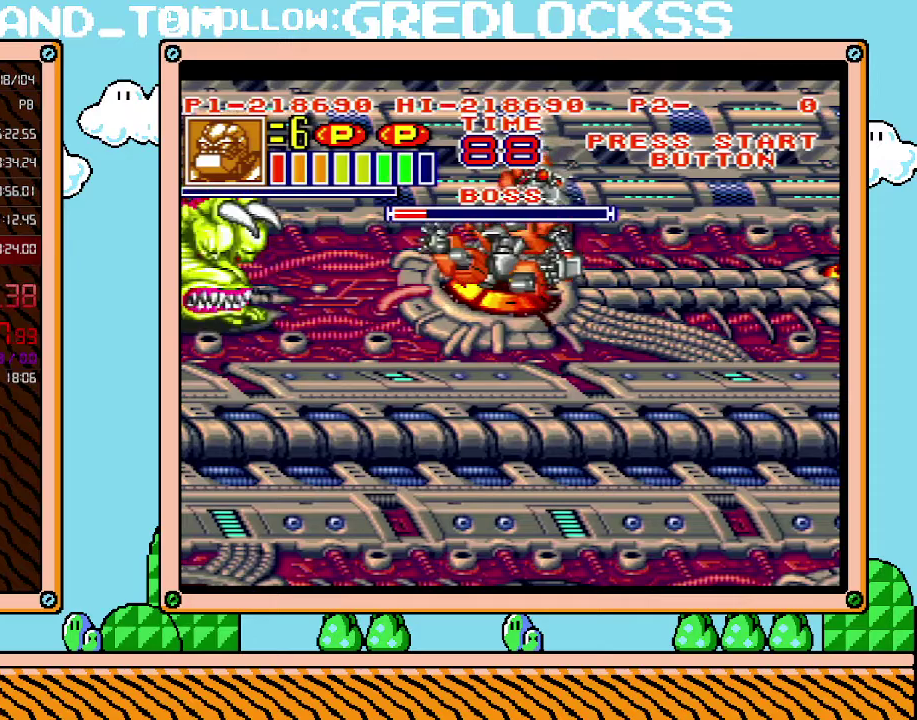
{"buttons": ["X", "DPAD_LEFT"], "events": [[67, "X", "down"], [133, "X", "up"], [200, "X", "down"], [250, "X", "up"], [317, "X", "down"], [383, "X", "up"], [450, "X", "down"]]}
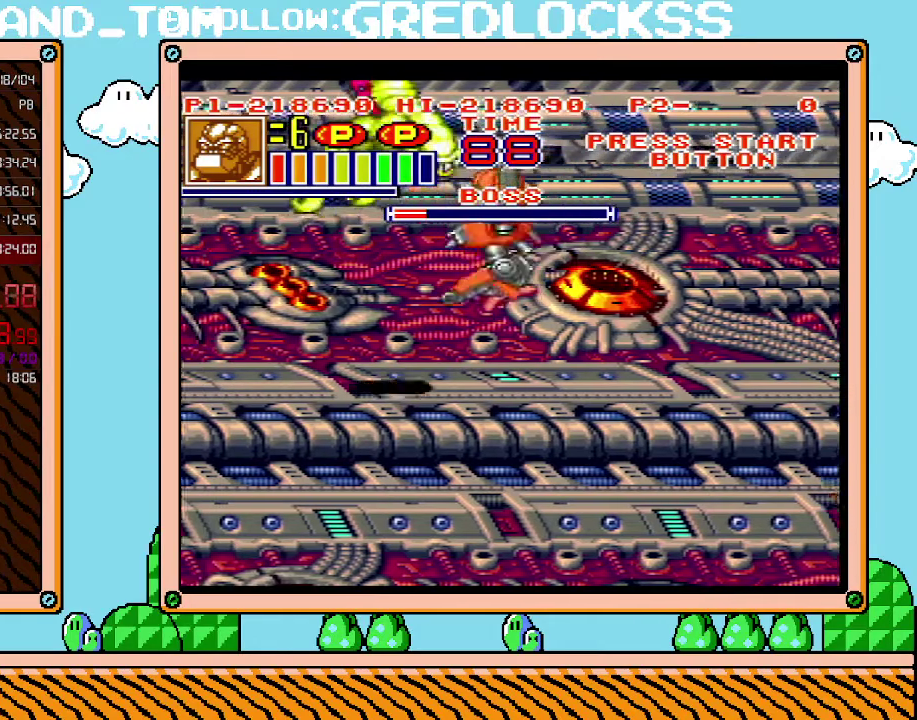
{"buttons": [], "events": [[283, "DPAD_LEFT", "up"], [283, "X", "up"]]}
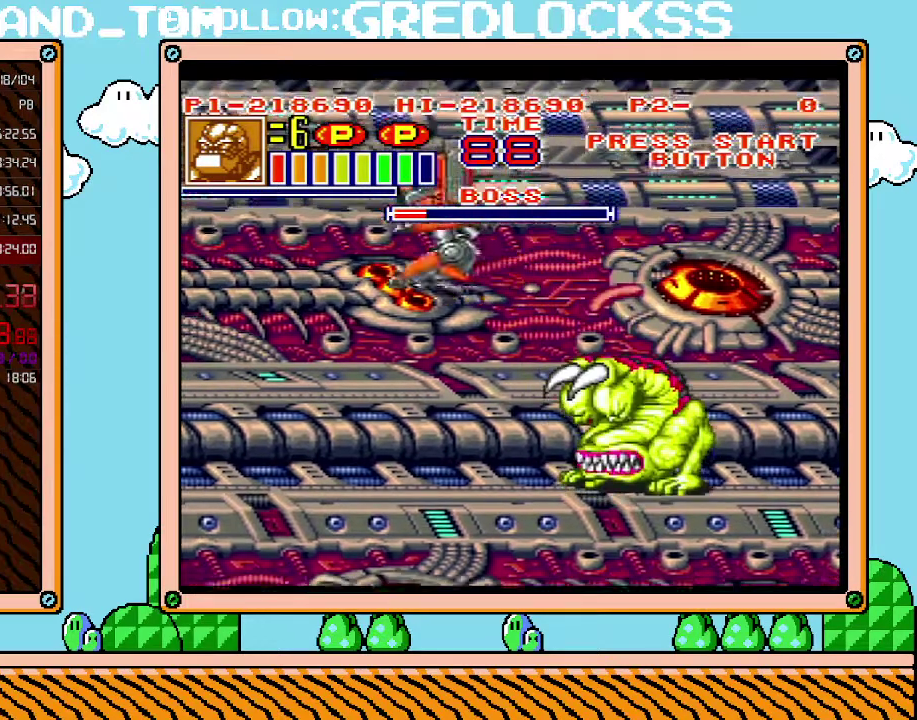
{"buttons": ["DPAD_RIGHT"], "events": [[33, "DPAD_DOWN", "down"], [350, "DPAD_RIGHT", "down"], [400, "DPAD_DOWN", "up"], [400, "X", "down"], [500, "X", "up"]]}
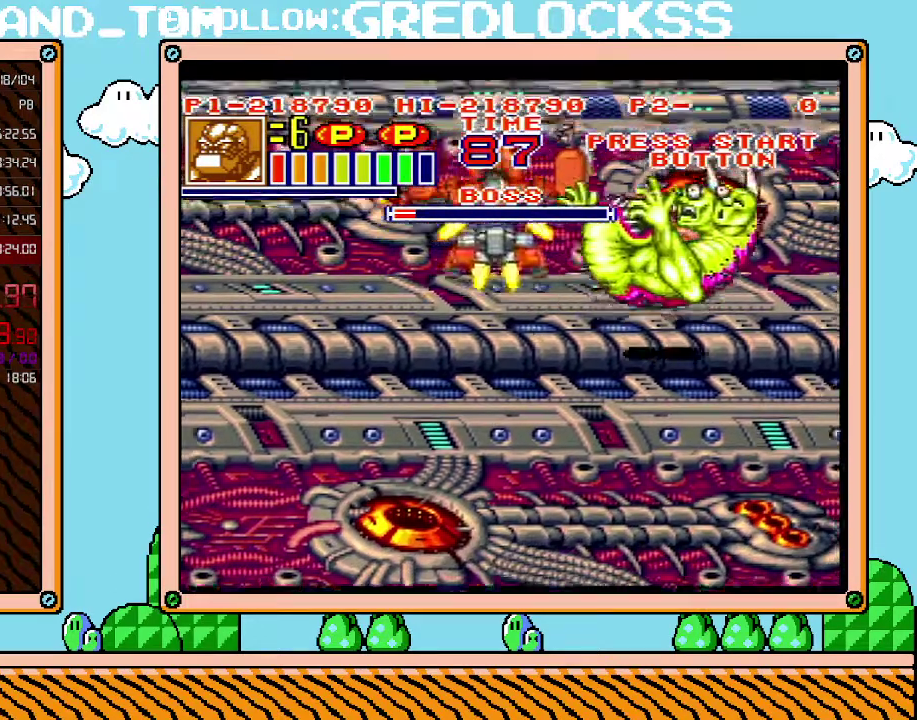
{"buttons": ["X", "DPAD_RIGHT"], "events": [[67, "X", "down"], [133, "X", "up"], [200, "X", "down"], [383, "X", "up"], [450, "X", "down"]]}
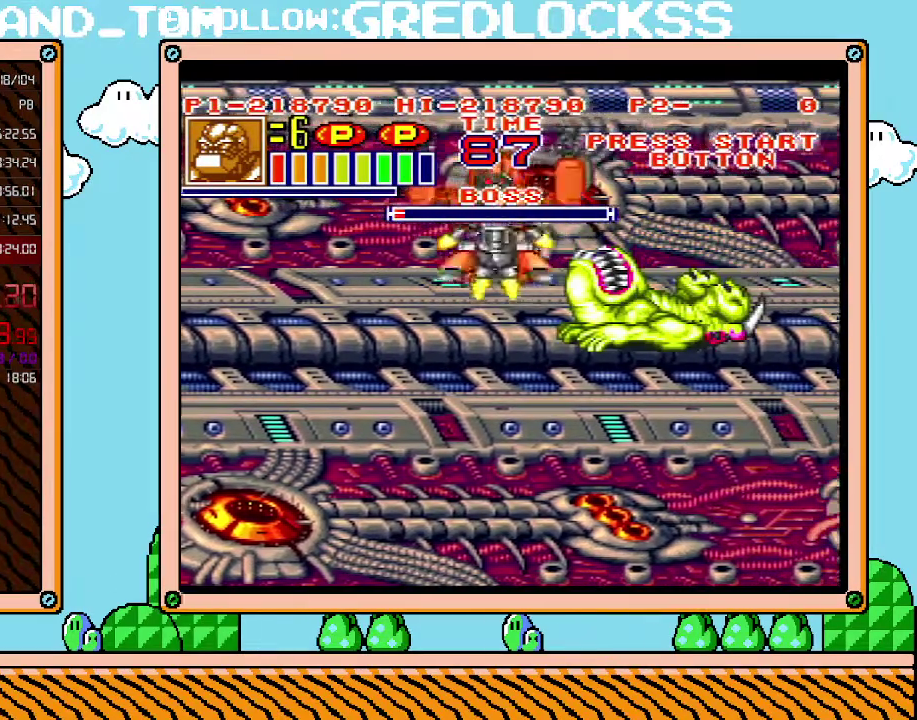
{"buttons": ["X"], "events": [[33, "X", "up"], [100, "DPAD_RIGHT", "up"], [100, "X", "down"], [167, "X", "up"], [217, "X", "down"], [283, "X", "up"], [350, "X", "down"], [417, "X", "up"], [467, "X", "down"]]}
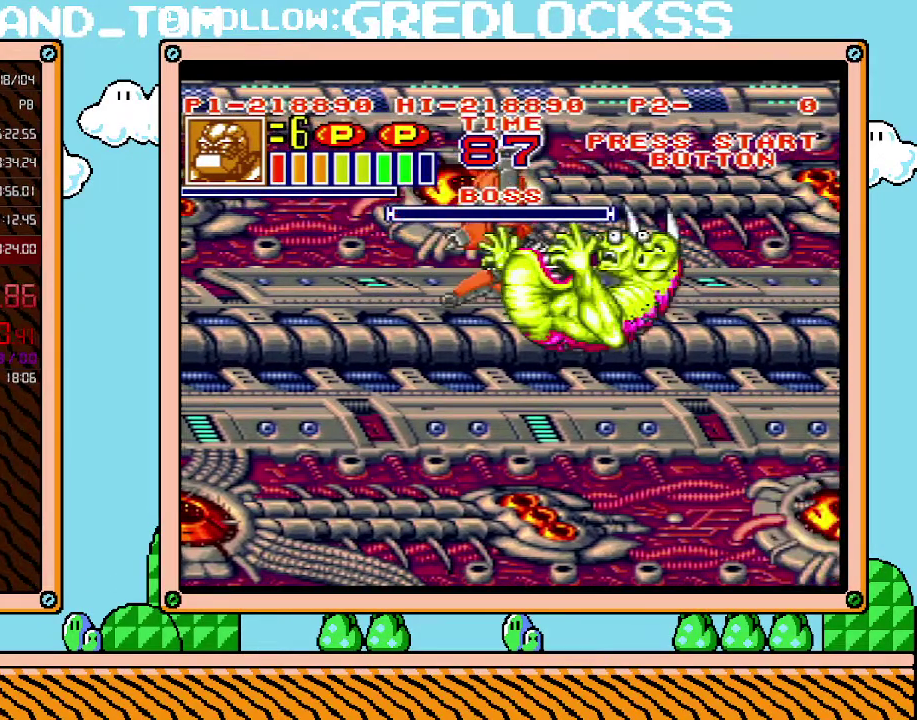
{"buttons": ["DPAD_UP", "DPAD_RIGHT"], "events": [[33, "X", "up"], [100, "X", "down"], [167, "X", "up"], [383, "DPAD_RIGHT", "down"], [383, "DPAD_UP", "down"]]}
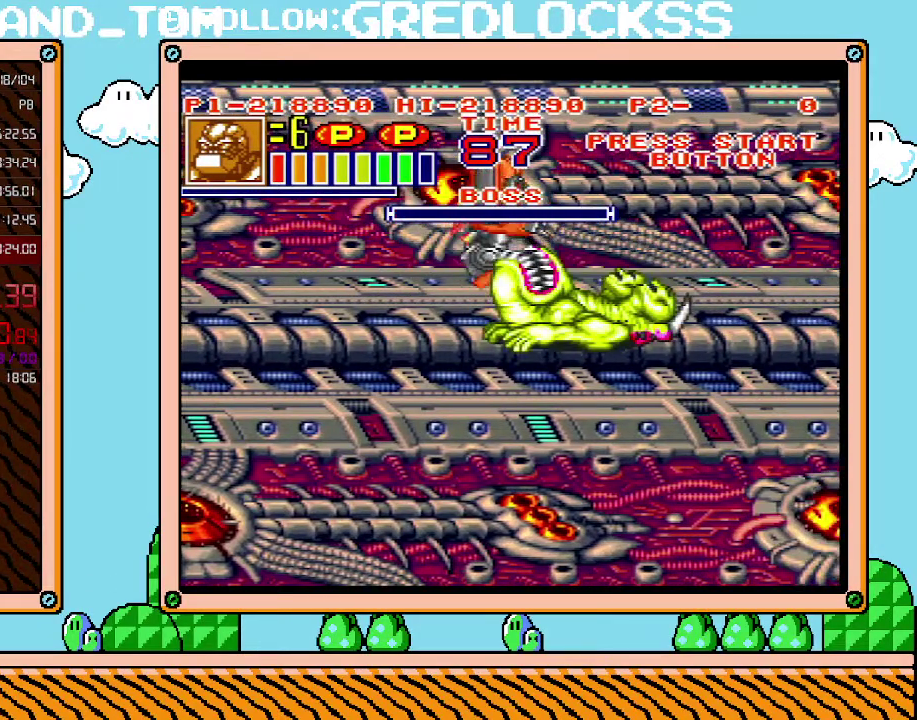
{"buttons": ["DPAD_RIGHT"], "events": [[67, "DPAD_RIGHT", "up"], [433, "DPAD_RIGHT", "down"], [500, "DPAD_UP", "up"]]}
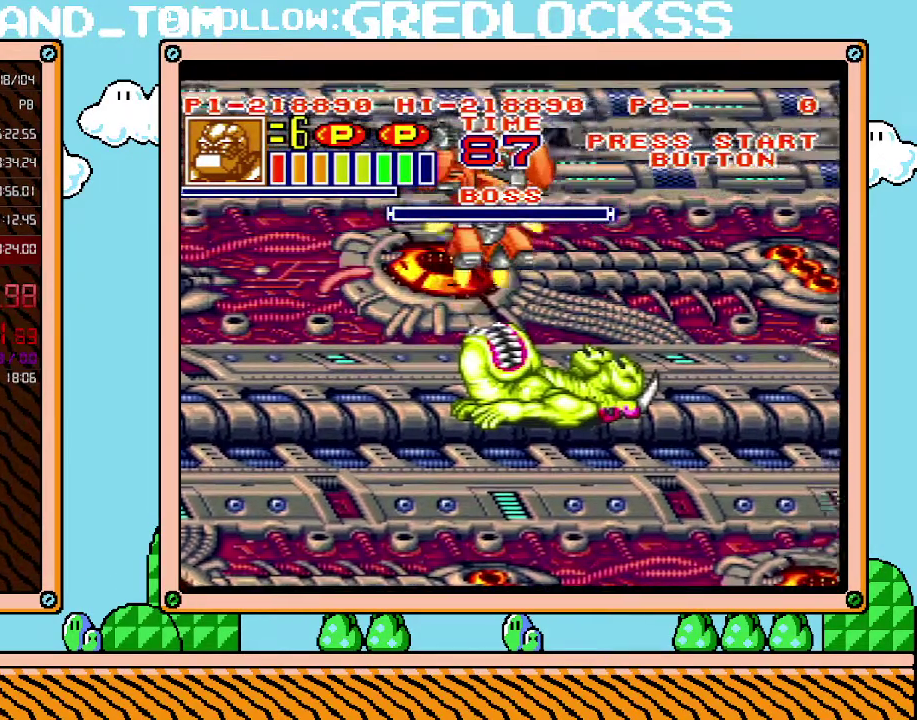
{"buttons": ["L1"], "events": [[133, "DPAD_RIGHT", "up"], [183, "L1", "down"]]}
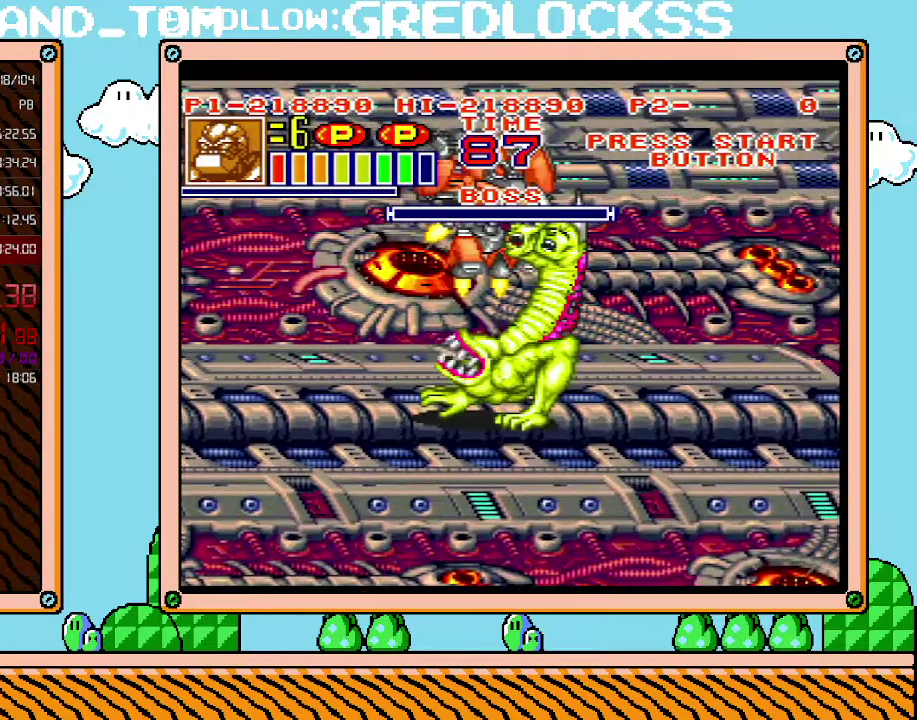
{"buttons": ["L1"], "events": []}
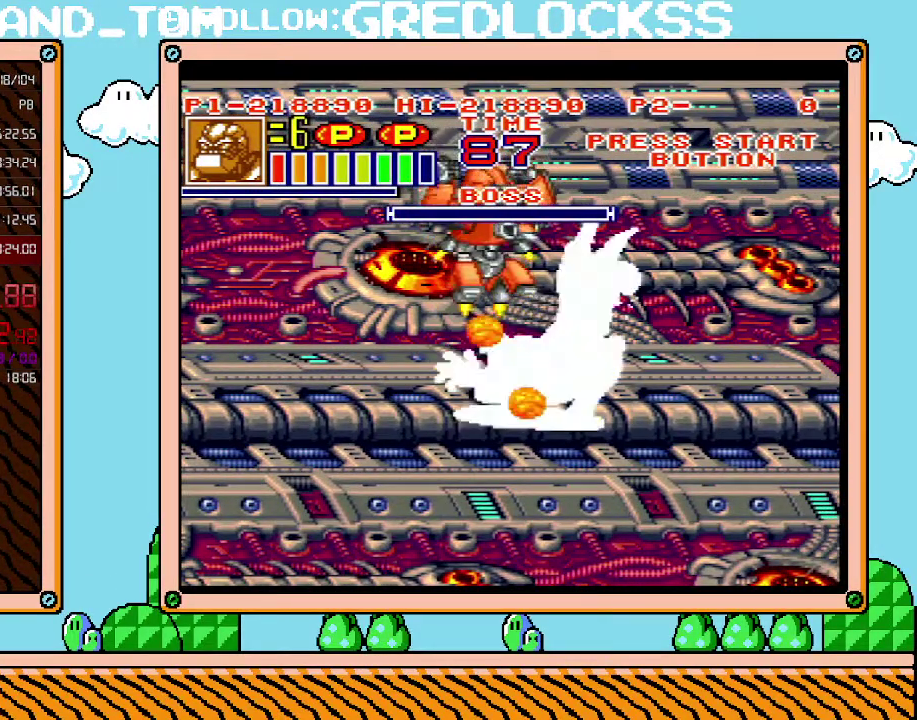
{"buttons": ["L1"], "events": []}
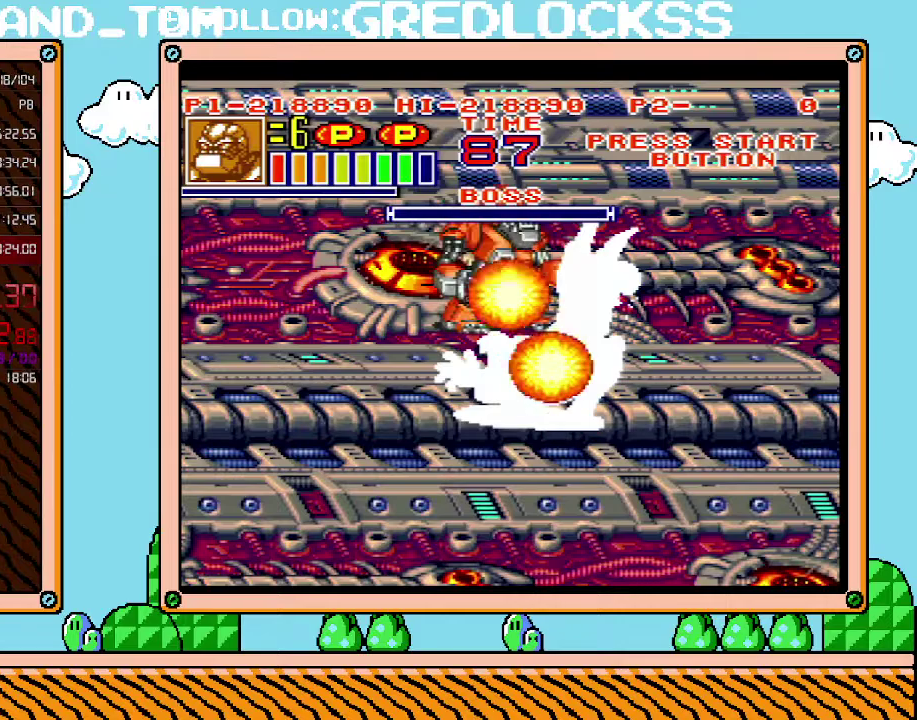
{"buttons": ["L1"], "events": []}
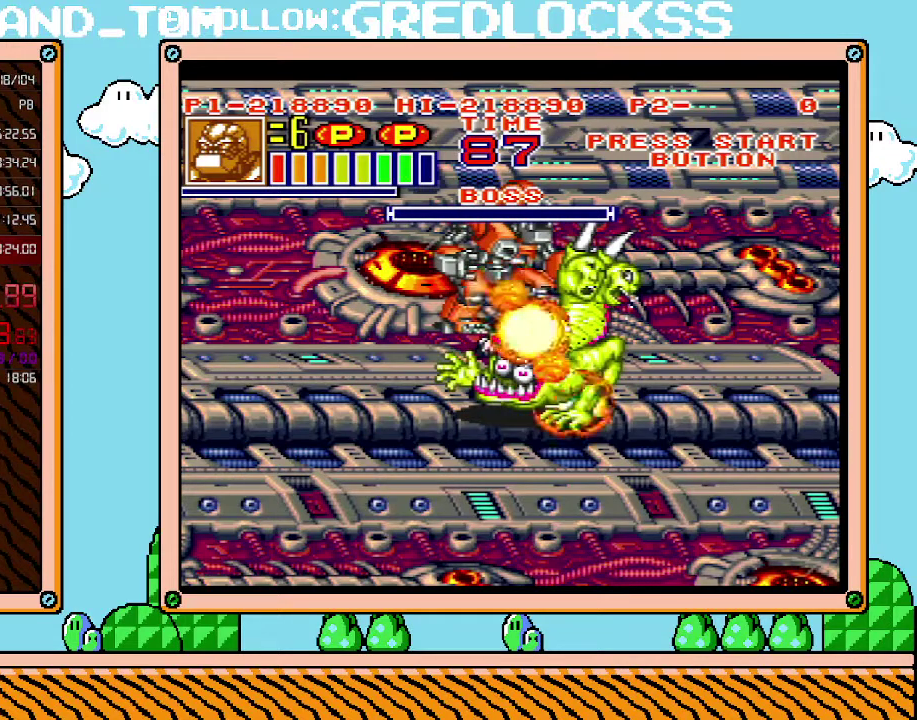
{"buttons": ["L1"], "events": []}
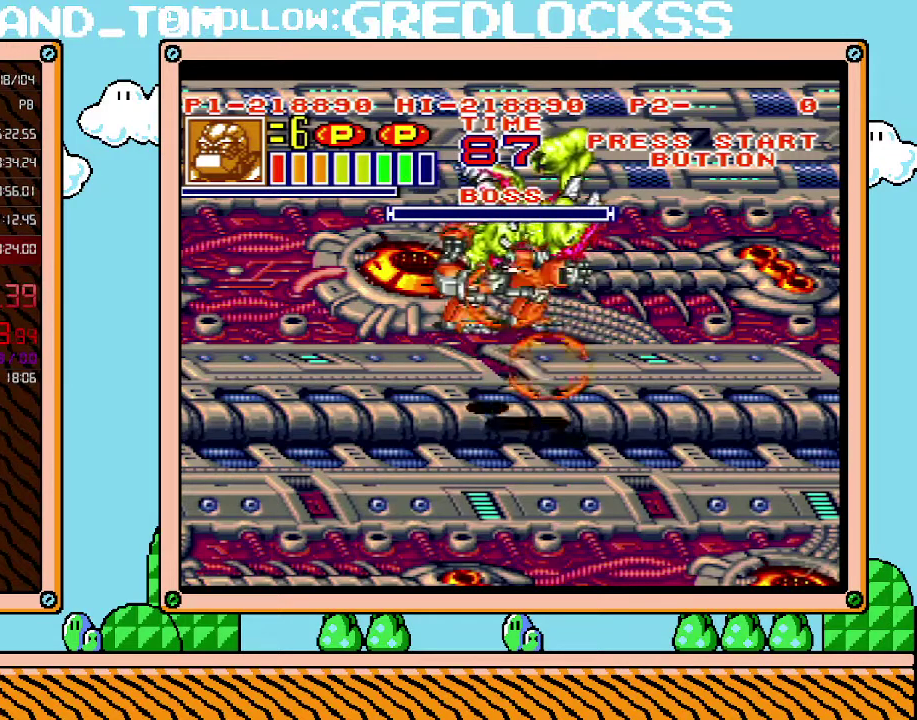
{"buttons": ["L1"], "events": []}
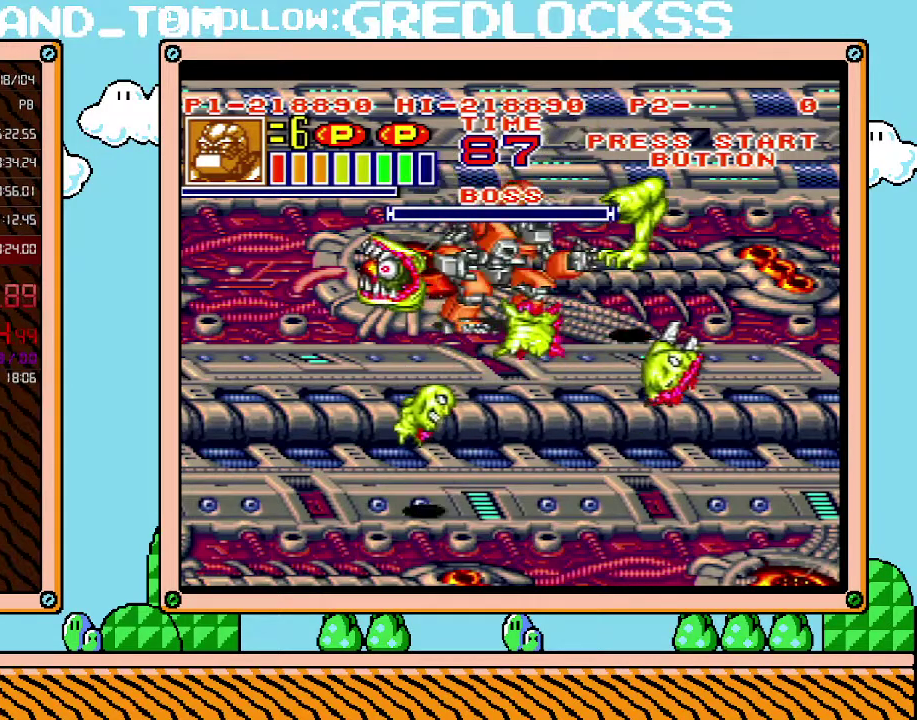
{"buttons": ["L1"], "events": []}